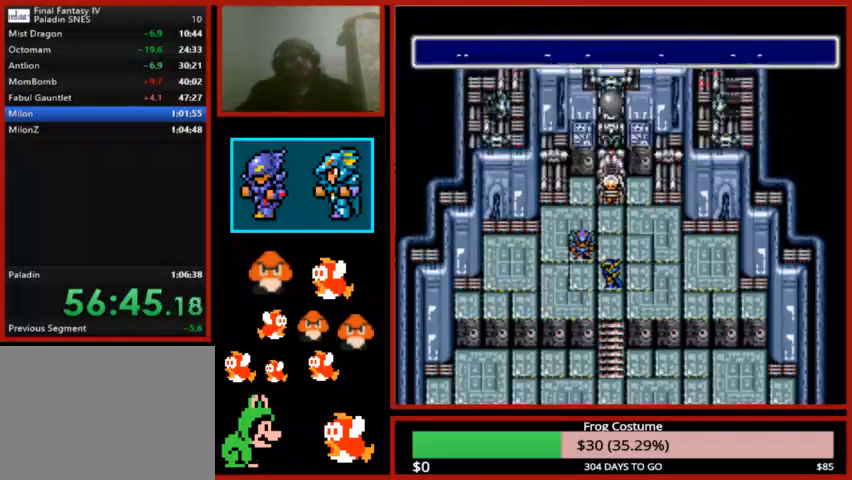
Gameplay with a controller (PlayStation layout); each line is a JSON object with the inputs held at the frame after it (dt_ms = milliseconds from this image to that frame). "events" lists button and stick changes between this image and that frame as [ms after this image, input, new state], when the widget could be followed in between.
{"dt_ms": 500, "buttons": [], "left_stick": "center", "right_stick": "center", "events": [[67, "CIRCLE", "down"], [167, "CIRCLE", "up"], [300, "CIRCLE", "down"], [467, "CIRCLE", "up"]]}
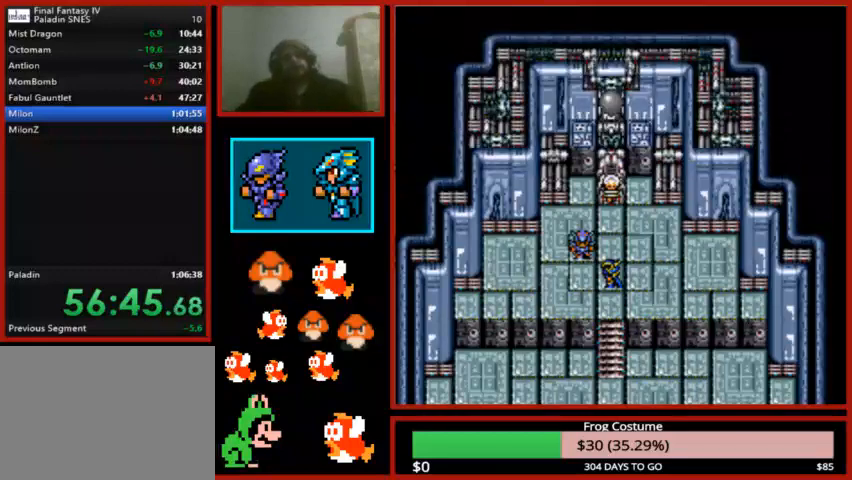
{"dt_ms": 500, "buttons": ["CIRCLE"], "left_stick": "center", "right_stick": "center", "events": [[33, "CIRCLE", "down"], [200, "CIRCLE", "up"], [300, "CIRCLE", "down"], [367, "CIRCLE", "up"], [467, "CIRCLE", "down"]]}
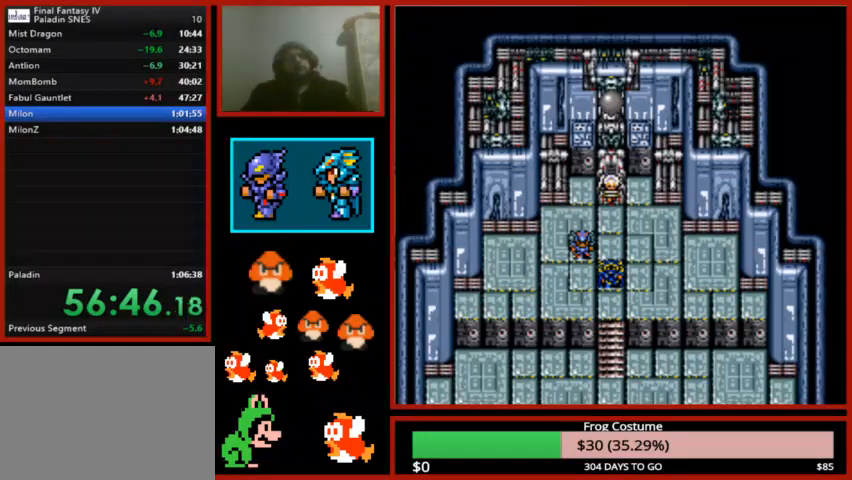
{"dt_ms": 500, "buttons": [], "left_stick": "center", "right_stick": "center", "events": [[100, "CIRCLE", "up"], [200, "CIRCLE", "down"], [300, "CIRCLE", "up"], [367, "CIRCLE", "down"], [467, "CIRCLE", "up"]]}
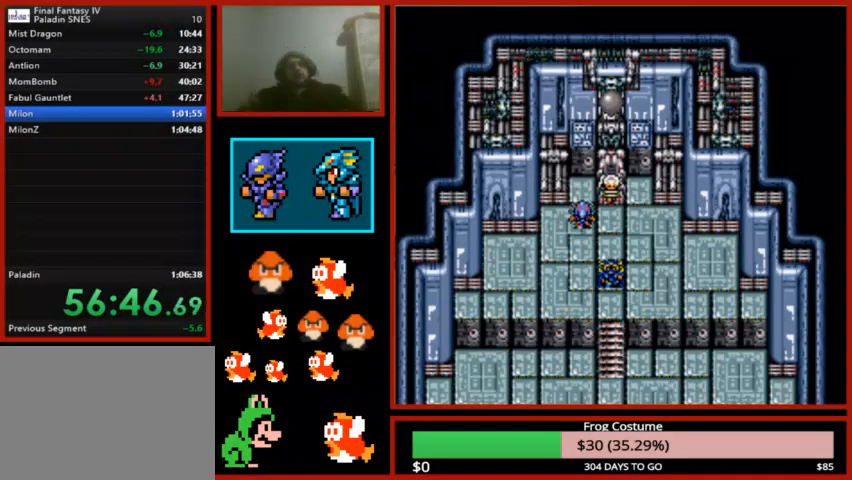
{"dt_ms": 500, "buttons": ["CIRCLE"], "left_stick": "center", "right_stick": "center", "events": [[33, "CIRCLE", "down"], [167, "CIRCLE", "up"], [267, "CIRCLE", "down"], [367, "CIRCLE", "up"], [433, "CIRCLE", "down"]]}
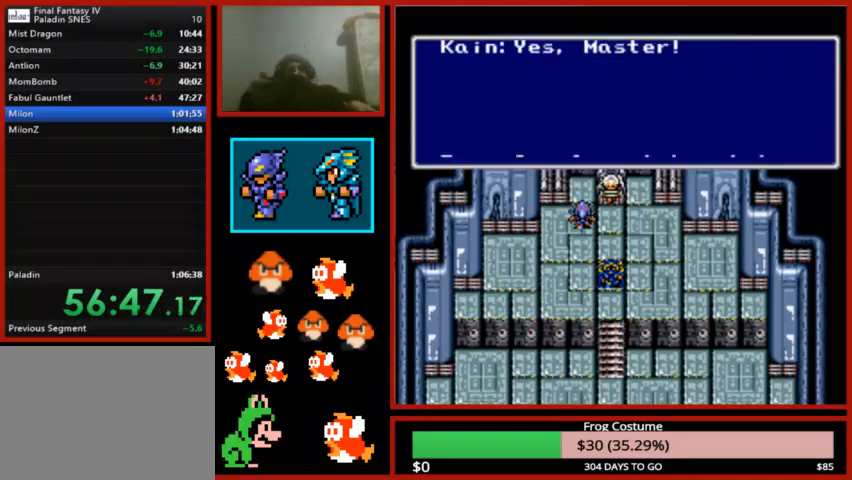
{"dt_ms": 500, "buttons": [], "left_stick": "center", "right_stick": "center", "events": [[67, "CIRCLE", "up"], [167, "CIRCLE", "down"], [267, "CIRCLE", "up"], [367, "CIRCLE", "down"], [467, "CIRCLE", "up"]]}
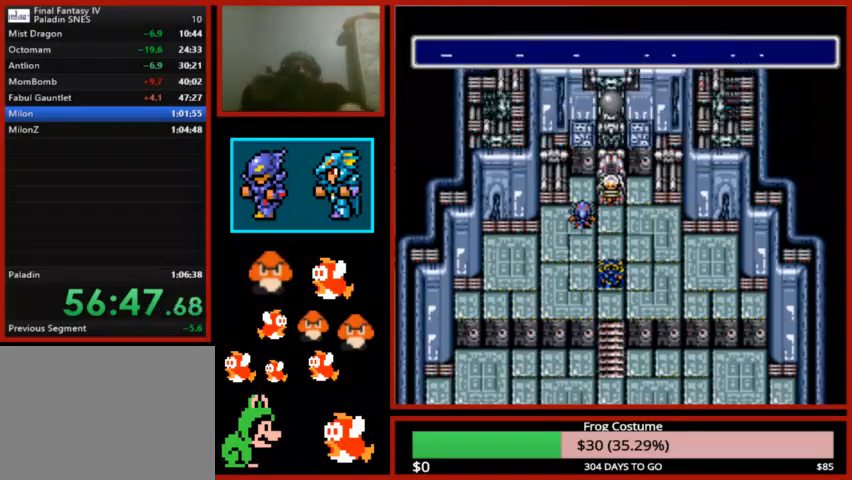
{"dt_ms": 500, "buttons": [], "left_stick": "center", "right_stick": "center", "events": [[67, "CIRCLE", "down"], [233, "CIRCLE", "up"], [300, "CIRCLE", "down"], [500, "CIRCLE", "up"]]}
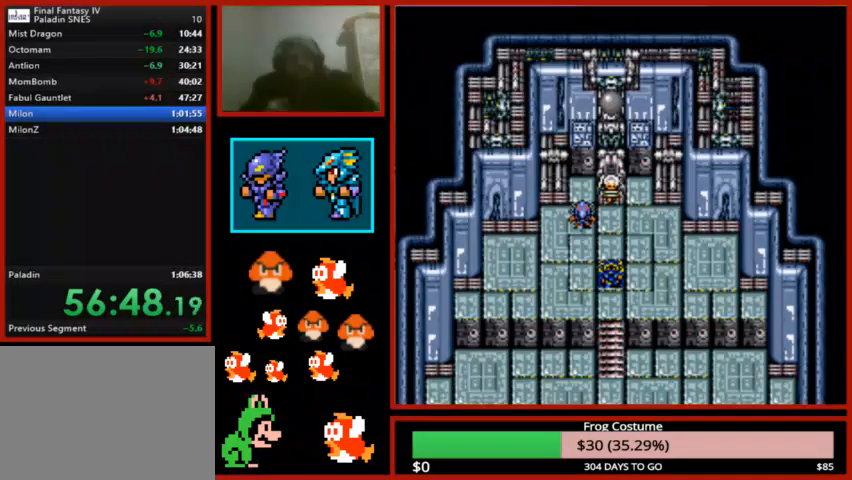
{"dt_ms": 500, "buttons": [], "left_stick": "center", "right_stick": "center", "events": [[67, "CIRCLE", "down"], [200, "CIRCLE", "up"], [300, "CIRCLE", "down"], [467, "CIRCLE", "up"]]}
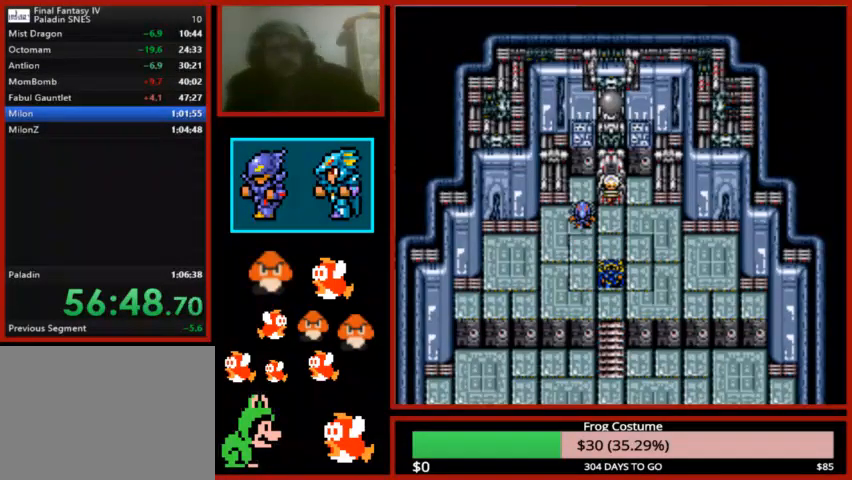
{"dt_ms": 500, "buttons": ["CIRCLE"], "left_stick": "center", "right_stick": "center", "events": [[100, "CIRCLE", "down"], [200, "CIRCLE", "up"], [300, "CIRCLE", "down"], [400, "CIRCLE", "up"], [467, "CIRCLE", "down"]]}
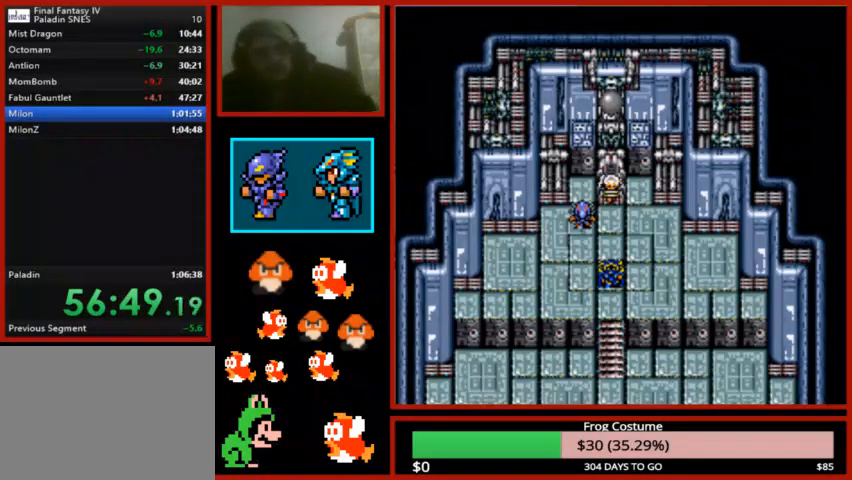
{"dt_ms": 500, "buttons": ["CIRCLE"], "left_stick": "center", "right_stick": "center", "events": [[100, "CIRCLE", "up"], [233, "CIRCLE", "down"], [367, "CIRCLE", "up"], [500, "CIRCLE", "down"]]}
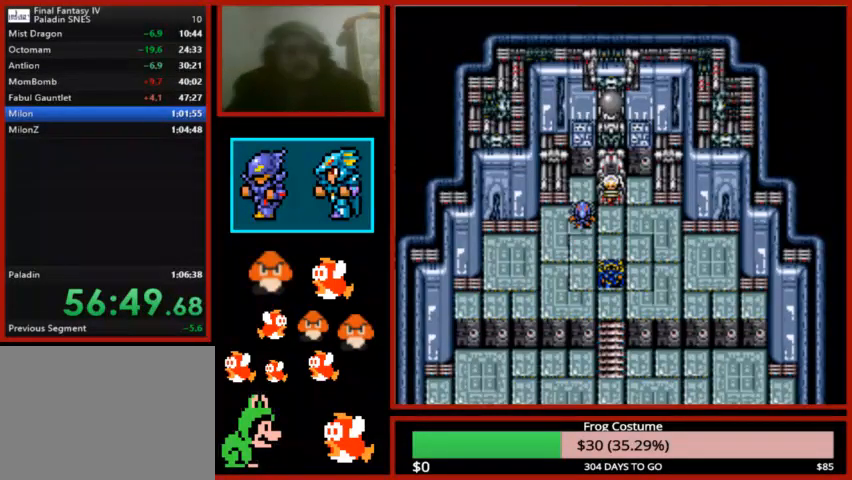
{"dt_ms": 500, "buttons": [], "left_stick": "center", "right_stick": "center", "events": [[100, "CIRCLE", "up"]]}
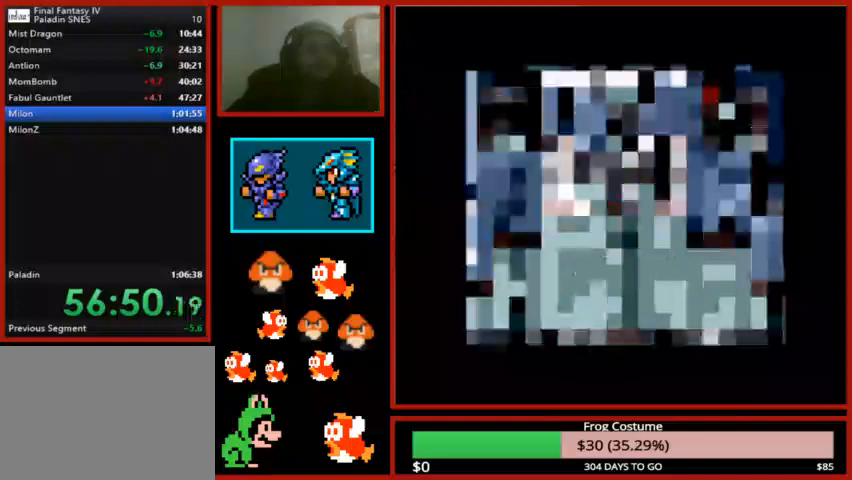
{"dt_ms": 500, "buttons": [], "left_stick": "center", "right_stick": "center", "events": []}
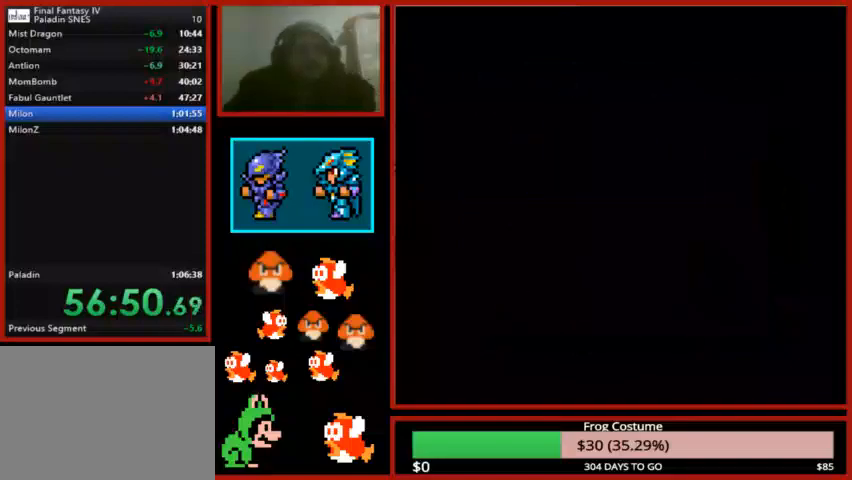
{"dt_ms": 1000, "buttons": ["DPAD_UP"], "left_stick": "center", "right_stick": "center"}
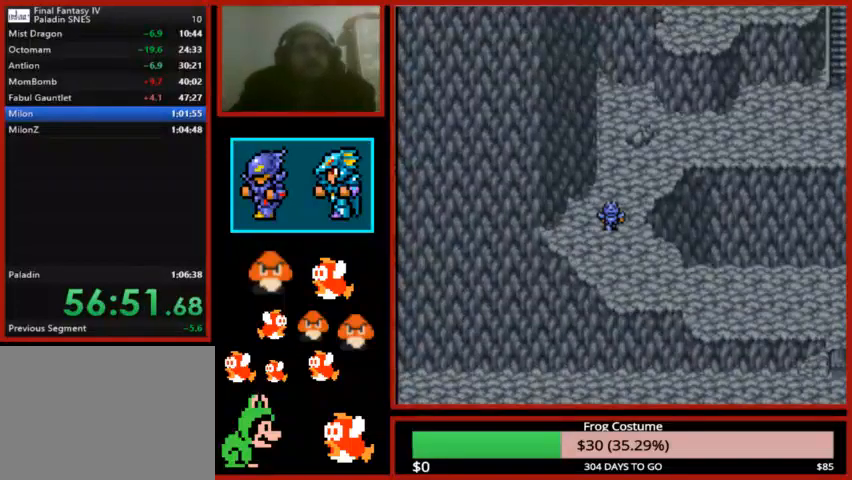
{"dt_ms": 500, "buttons": ["DPAD_UP"], "left_stick": "center", "right_stick": "center", "events": []}
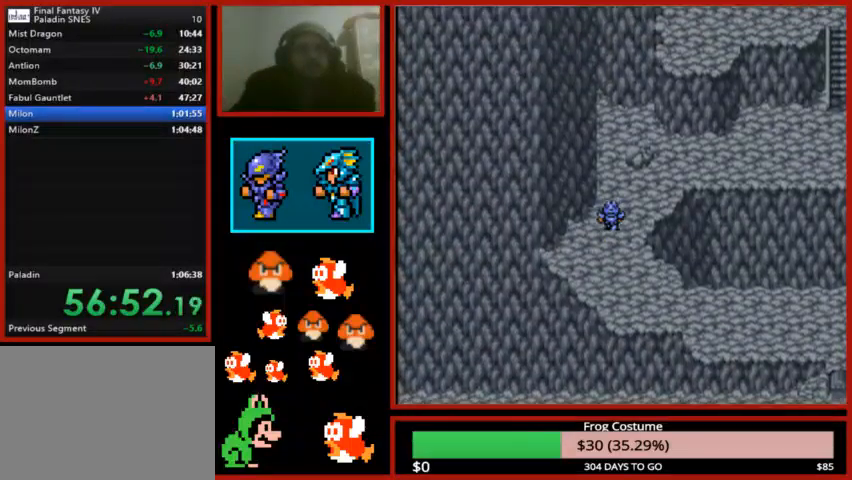
{"dt_ms": 500, "buttons": [], "left_stick": "center", "right_stick": "center", "events": [[67, "DPAD_UP", "up"], [133, "TRIANGLE", "down"], [300, "TRIANGLE", "up"]]}
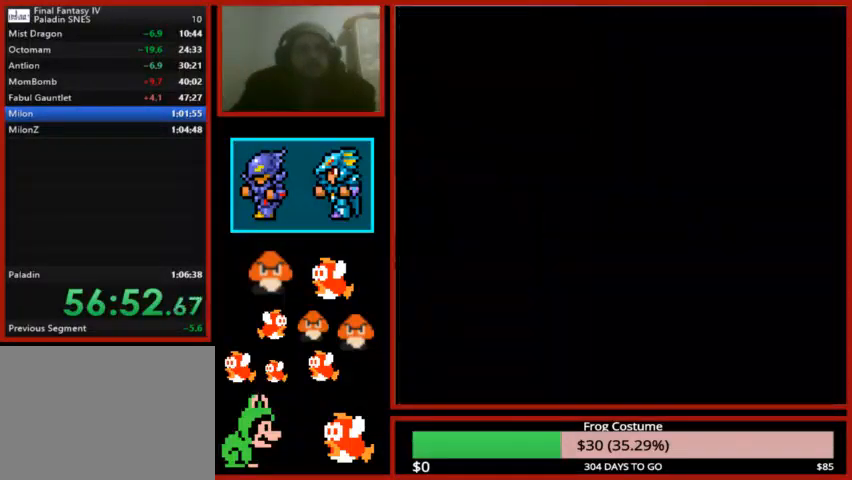
{"dt_ms": 500, "buttons": [], "left_stick": "center", "right_stick": "center", "events": []}
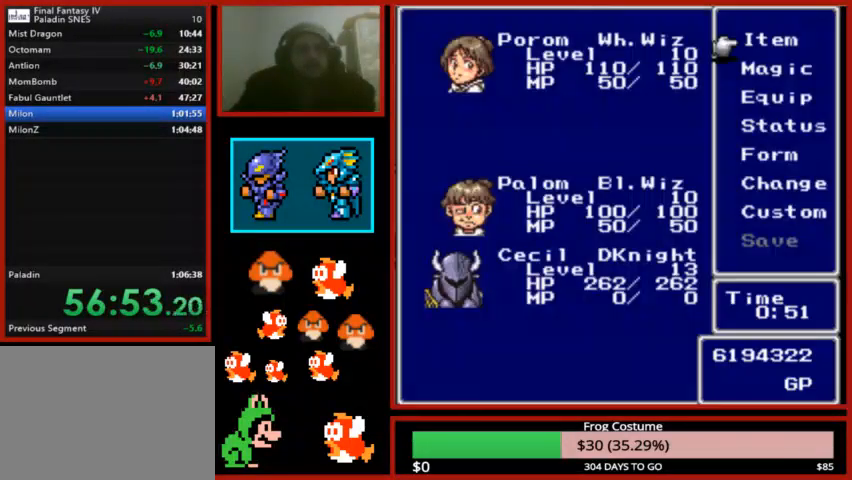
{"dt_ms": 500, "buttons": [], "left_stick": "center", "right_stick": "center", "events": [[100, "DPAD_RIGHT", "down"], [200, "DPAD_RIGHT", "up"], [300, "DPAD_DOWN", "down"], [400, "DPAD_DOWN", "up"]]}
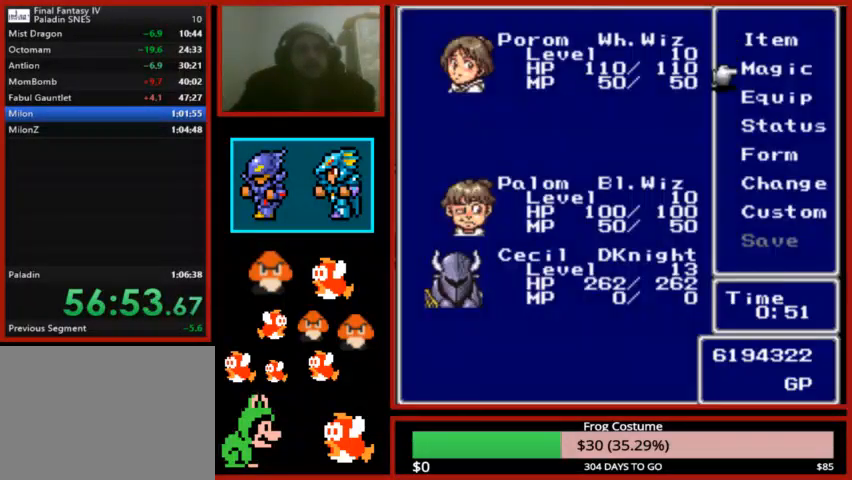
{"dt_ms": 500, "buttons": [], "left_stick": "center", "right_stick": "center", "events": [[167, "DPAD_DOWN", "down"], [300, "CIRCLE", "down"], [300, "DPAD_DOWN", "up"], [433, "CIRCLE", "up"]]}
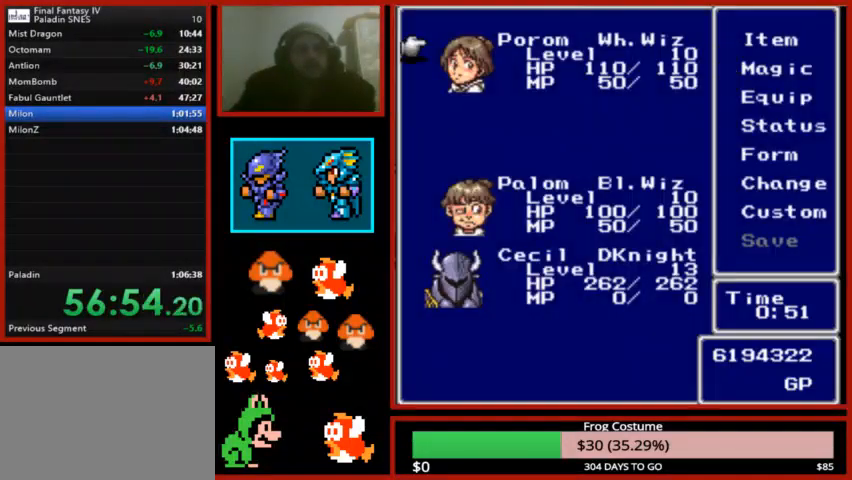
{"dt_ms": 500, "buttons": [], "left_stick": "center", "right_stick": "center", "events": [[233, "DPAD_DOWN", "down"], [333, "CIRCLE", "down"], [367, "DPAD_DOWN", "up"], [500, "CIRCLE", "up"]]}
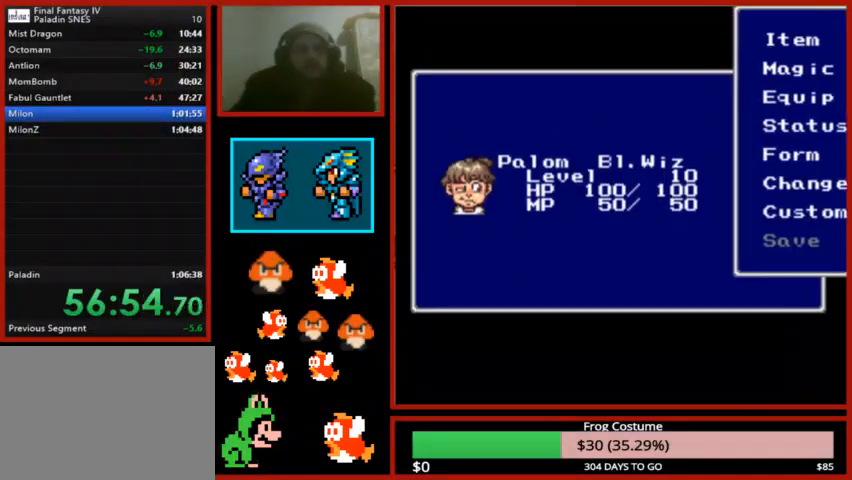
{"dt_ms": 500, "buttons": [], "left_stick": "center", "right_stick": "center", "events": []}
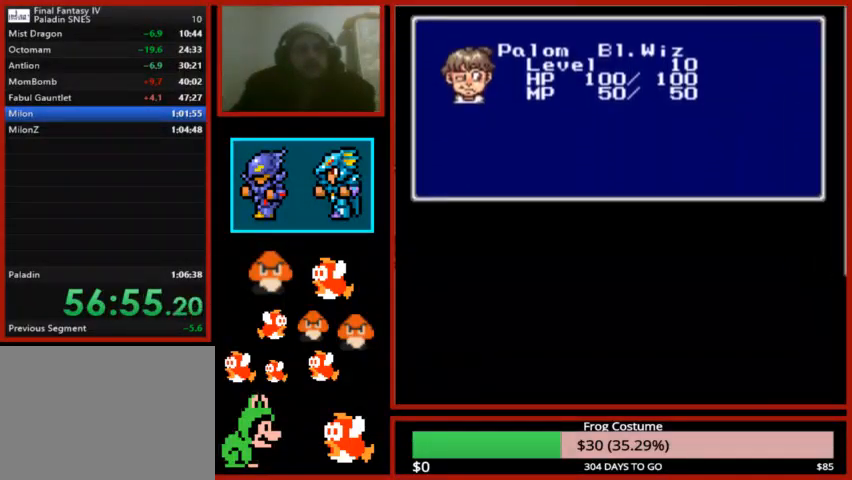
{"dt_ms": 500, "buttons": [], "left_stick": "center", "right_stick": "center", "events": []}
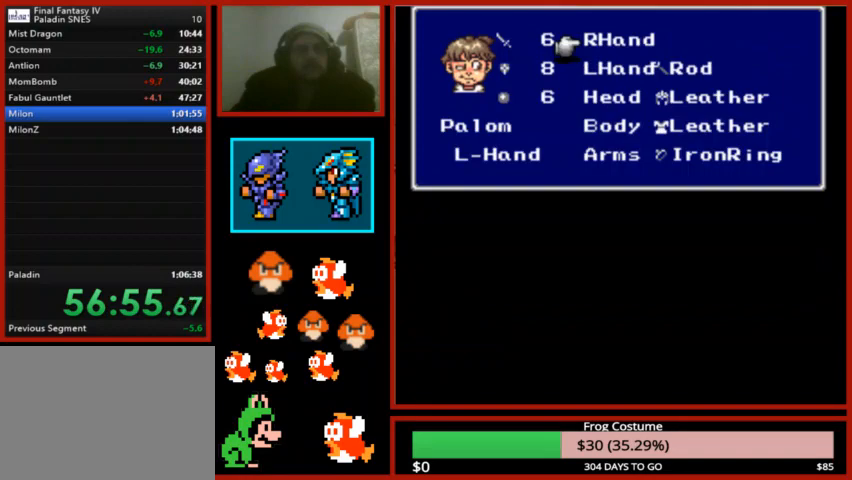
{"dt_ms": 500, "buttons": [], "left_stick": "center", "right_stick": "center", "events": [[100, "DPAD_DOWN", "down"], [200, "CIRCLE", "down"], [233, "DPAD_DOWN", "up"], [400, "CIRCLE", "up"]]}
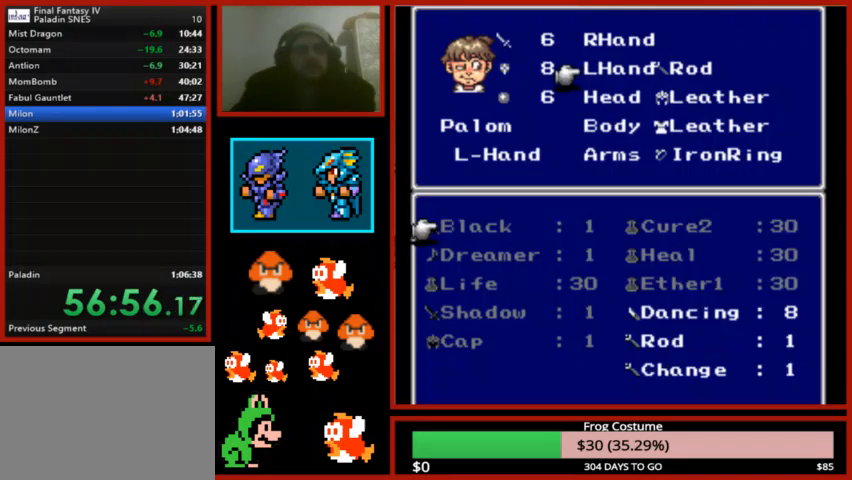
{"dt_ms": 500, "buttons": ["DPAD_DOWN"], "left_stick": "center", "right_stick": "center", "events": [[200, "DPAD_DOWN", "down"], [267, "DPAD_DOWN", "up"], [333, "DPAD_DOWN", "down"], [433, "DPAD_DOWN", "up"], [500, "DPAD_DOWN", "down"]]}
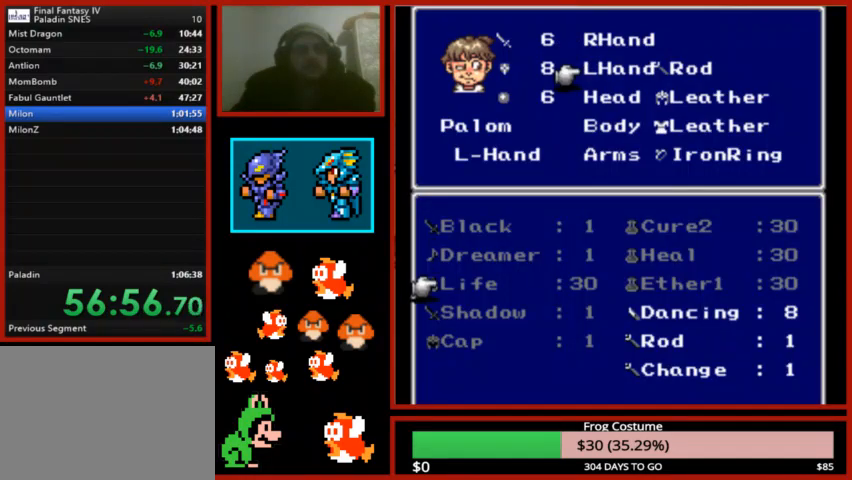
{"dt_ms": 500, "buttons": ["DPAD_DOWN"], "left_stick": "center", "right_stick": "center", "events": [[100, "DPAD_DOWN", "up"], [300, "DPAD_RIGHT", "down"], [433, "DPAD_RIGHT", "up"], [500, "DPAD_DOWN", "down"]]}
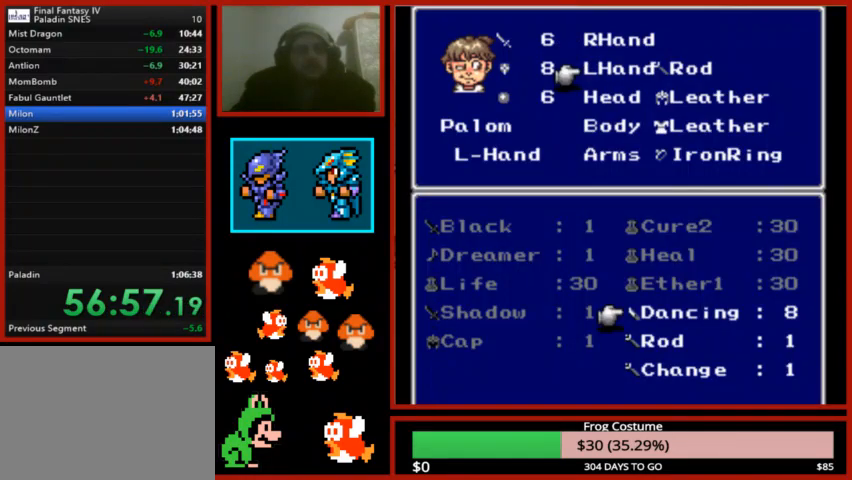
{"dt_ms": 500, "buttons": [], "left_stick": "center", "right_stick": "center", "events": [[100, "DPAD_DOWN", "up"], [133, "DPAD_DOWN", "down"], [267, "DPAD_DOWN", "up"], [333, "CIRCLE", "down"], [467, "CIRCLE", "up"]]}
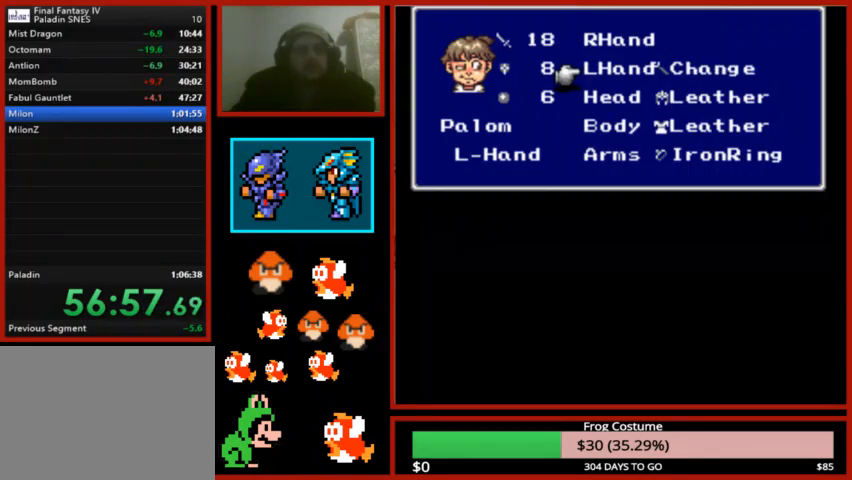
{"dt_ms": 500, "buttons": [], "left_stick": "center", "right_stick": "center", "events": [[67, "CROSS", "down"], [133, "CROSS", "up"], [200, "CROSS", "down"], [300, "CROSS", "up"], [367, "CROSS", "down"], [500, "CROSS", "up"]]}
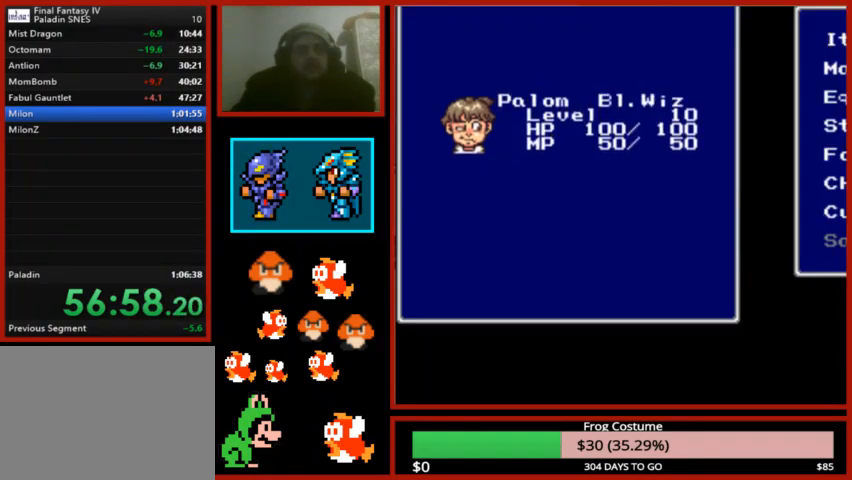
{"dt_ms": 500, "buttons": [], "left_stick": "center", "right_stick": "center", "events": [[233, "CROSS", "down"], [300, "CROSS", "up"], [400, "CROSS", "down"], [467, "CROSS", "up"]]}